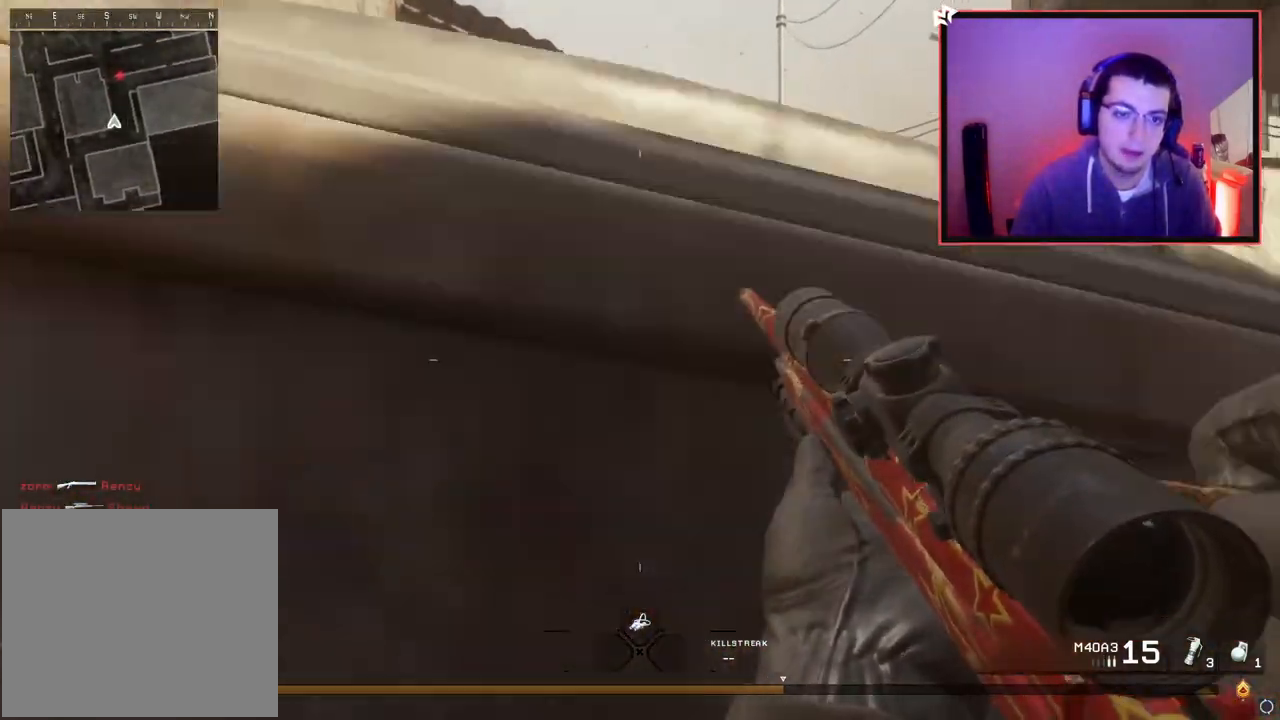
Gameplay with a controller (PlayStation layout); each line is a JSON object with the inputs held at the frame after it. "events" lists button and stick changes between this image and that frame as [ms after this image, input, new state], when the widget could be followed in between.
{"buttons": [], "left_stick": "center", "right_stick": "center", "events": [[183, "left_stick", "center"], [267, "CIRCLE", "up"]]}
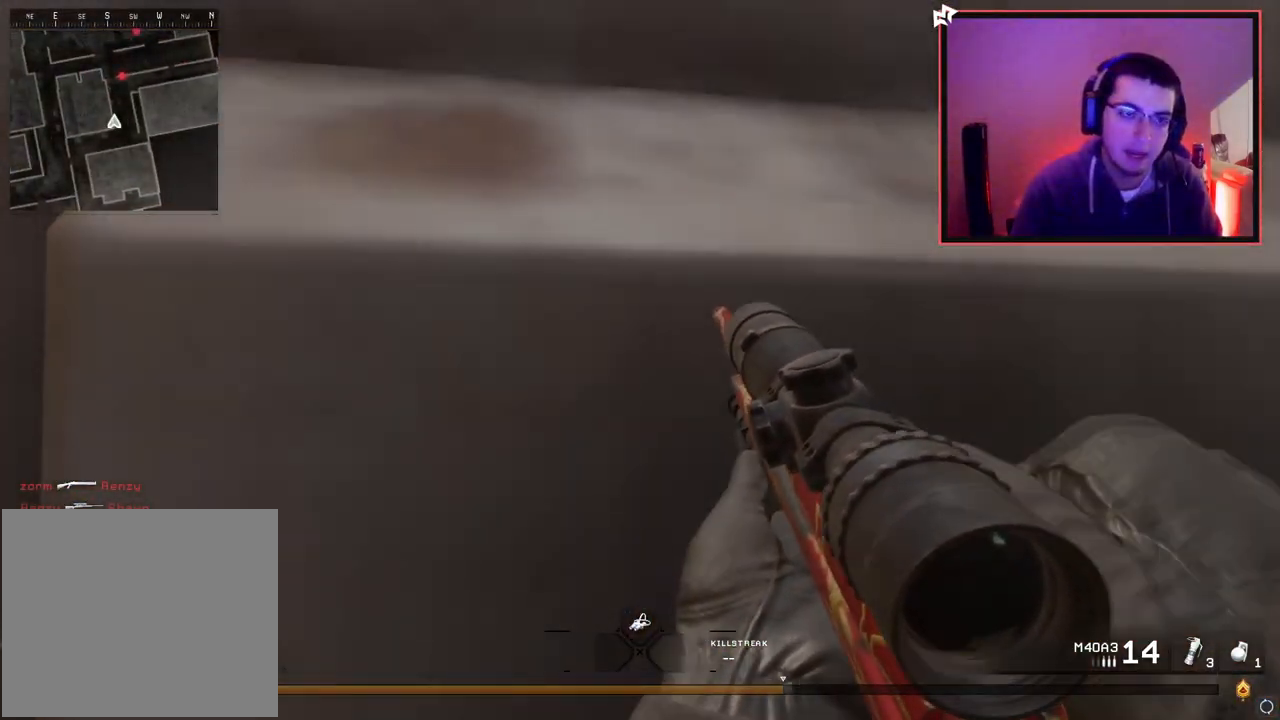
{"buttons": [], "left_stick": "center", "right_stick": "center", "events": [[17, "START", "down"], [117, "DPAD_DOWN", "down"], [150, "START", "up"], [217, "DPAD_DOWN", "up"], [351, "DPAD_DOWN", "down"], [417, "DPAD_DOWN", "up"]]}
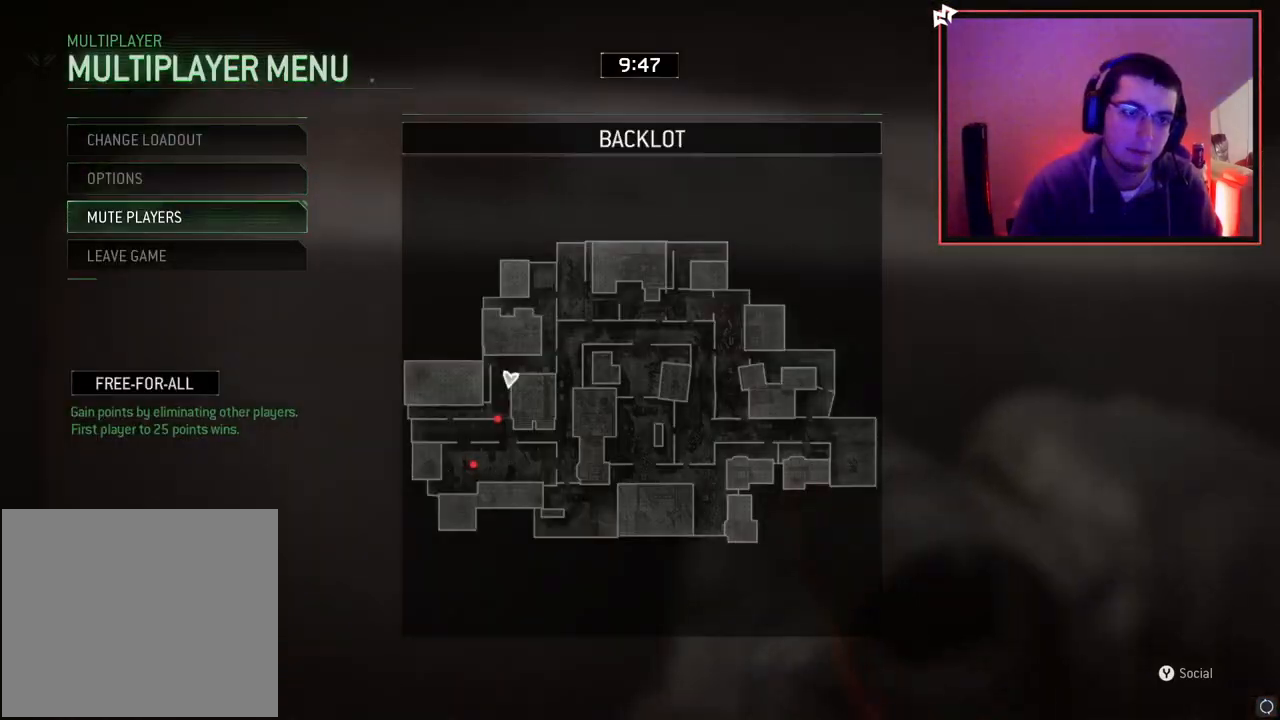
{"buttons": [], "left_stick": "center", "right_stick": "center", "events": [[33, "DPAD_UP", "down"], [100, "CROSS", "down"], [117, "DPAD_UP", "up"], [217, "CROSS", "up"], [300, "DPAD_DOWN", "down"], [433, "DPAD_DOWN", "up"]]}
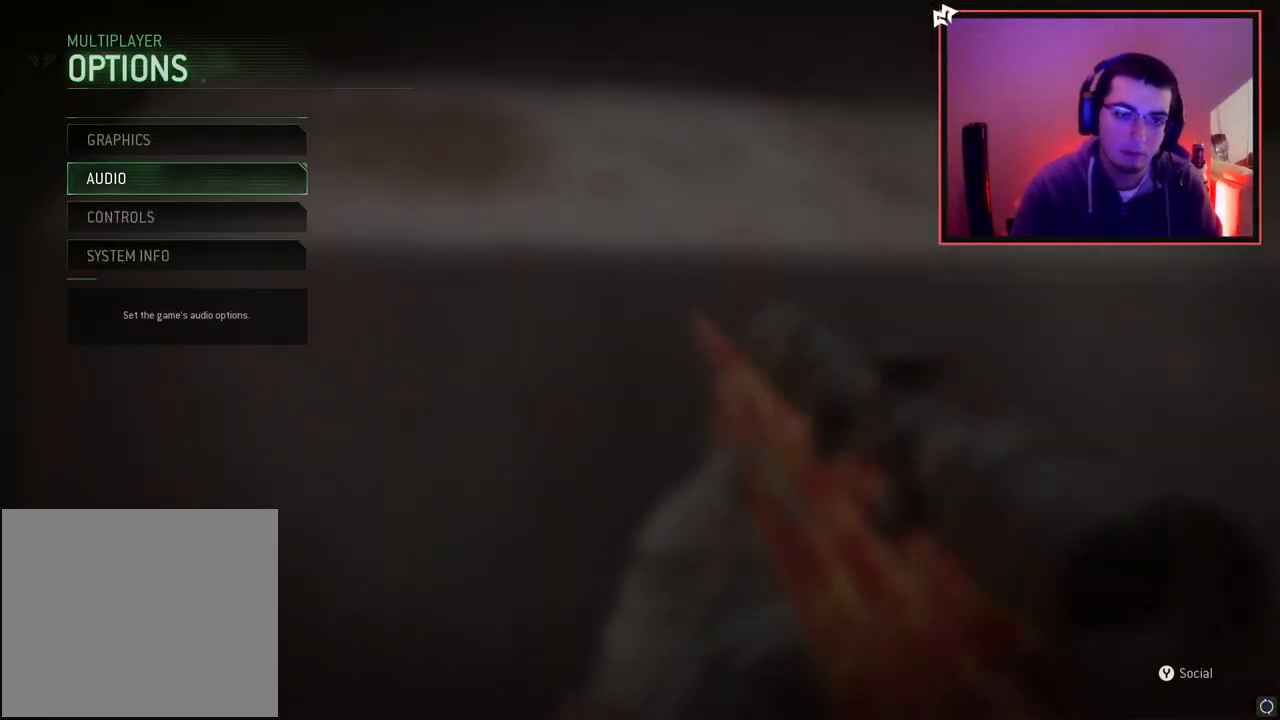
{"buttons": ["DPAD_DOWN"], "left_stick": "center", "right_stick": "center", "events": [[250, "DPAD_DOWN", "down"], [334, "CROSS", "down"], [367, "DPAD_DOWN", "up"], [434, "CROSS", "up"], [484, "DPAD_DOWN", "down"]]}
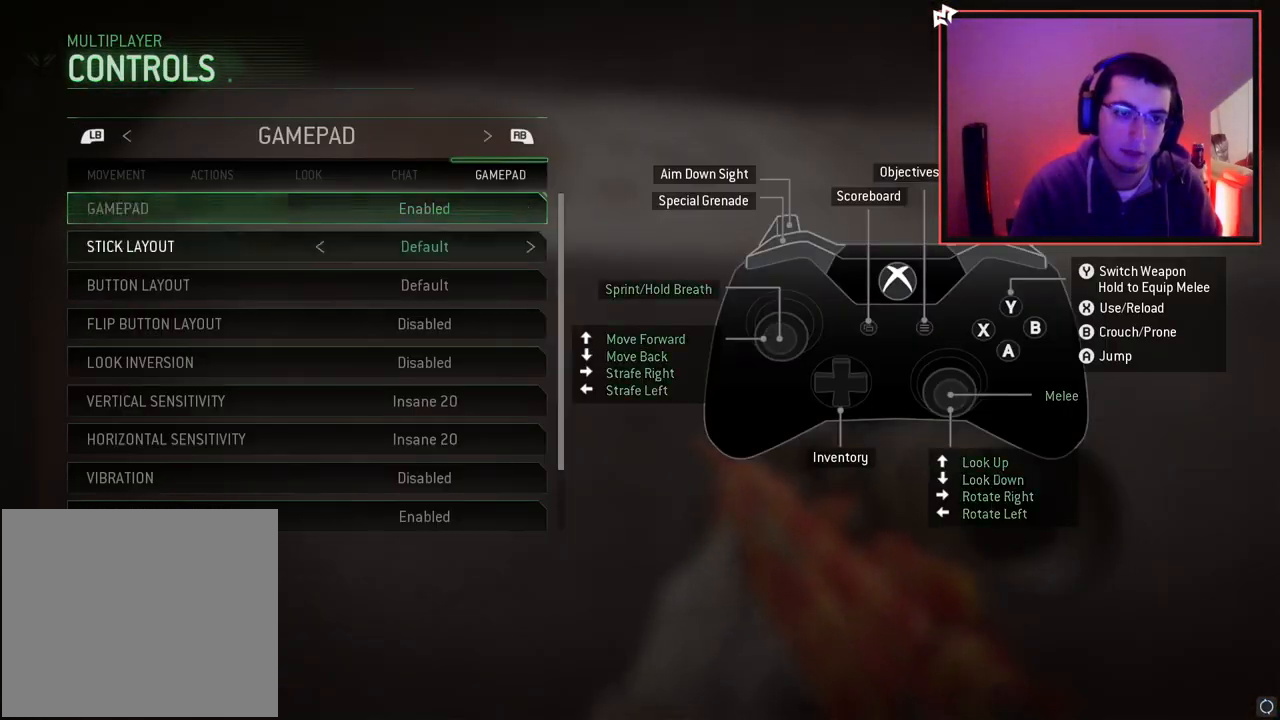
{"buttons": [], "left_stick": "center", "right_stick": "center", "events": [[117, "DPAD_DOWN", "up"], [200, "DPAD_DOWN", "down"], [317, "DPAD_DOWN", "up"], [367, "DPAD_DOWN", "down"], [467, "DPAD_DOWN", "up"]]}
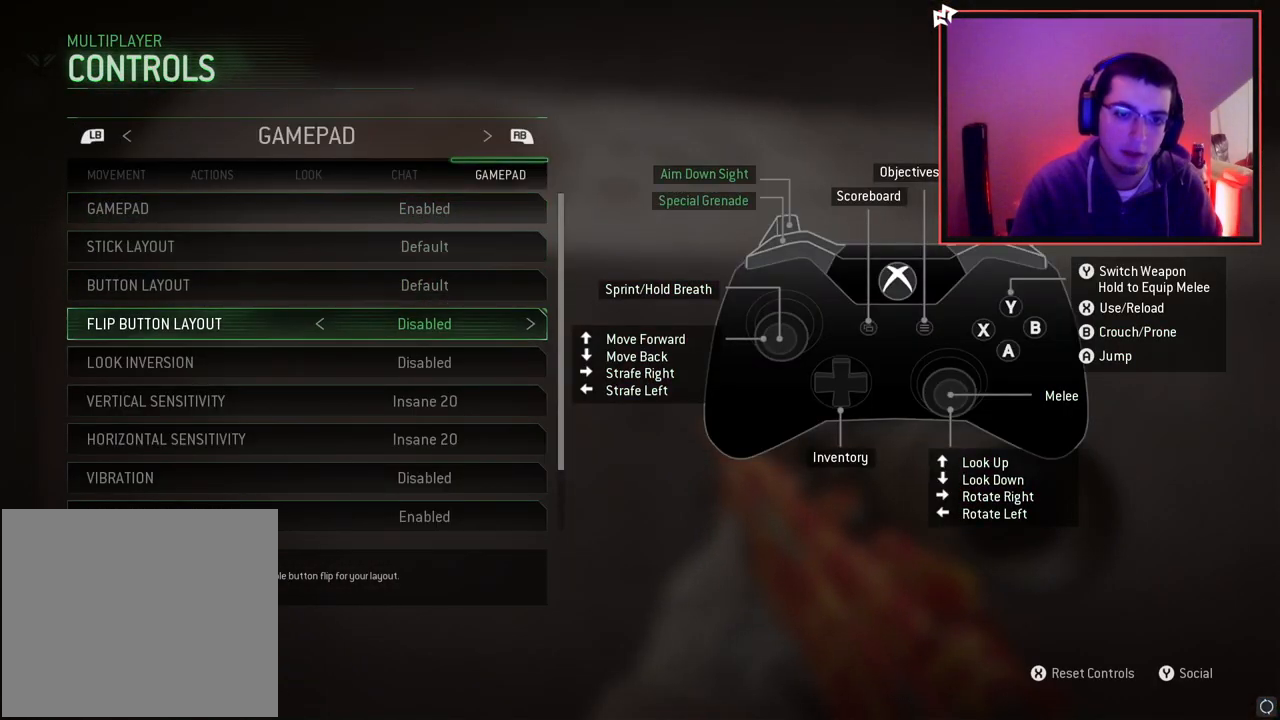
{"buttons": ["DPAD_LEFT"], "left_stick": "center", "right_stick": "center", "events": [[67, "DPAD_DOWN", "down"], [167, "DPAD_DOWN", "up"], [250, "DPAD_DOWN", "down"], [351, "DPAD_DOWN", "up"], [467, "DPAD_LEFT", "down"]]}
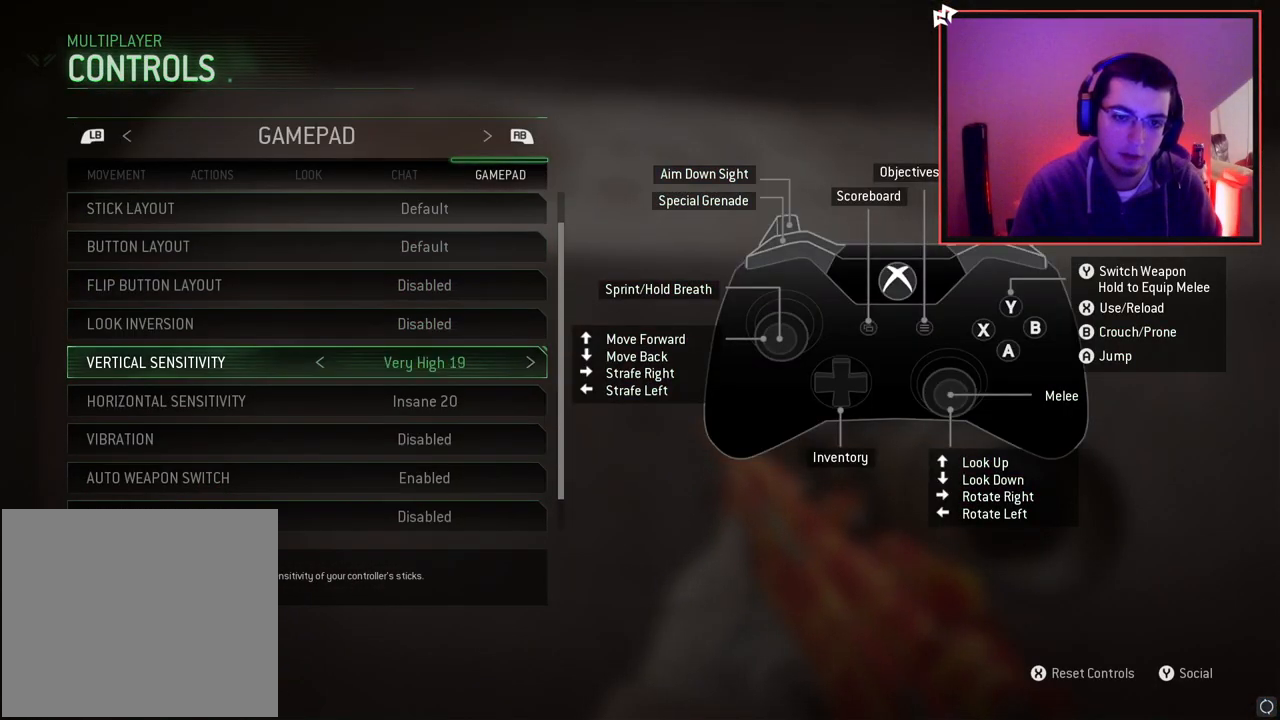
{"buttons": [], "left_stick": "center", "right_stick": "center", "events": [[83, "DPAD_LEFT", "up"], [150, "DPAD_LEFT", "down"], [267, "DPAD_LEFT", "up"], [317, "DPAD_DOWN", "down"], [433, "DPAD_DOWN", "up"]]}
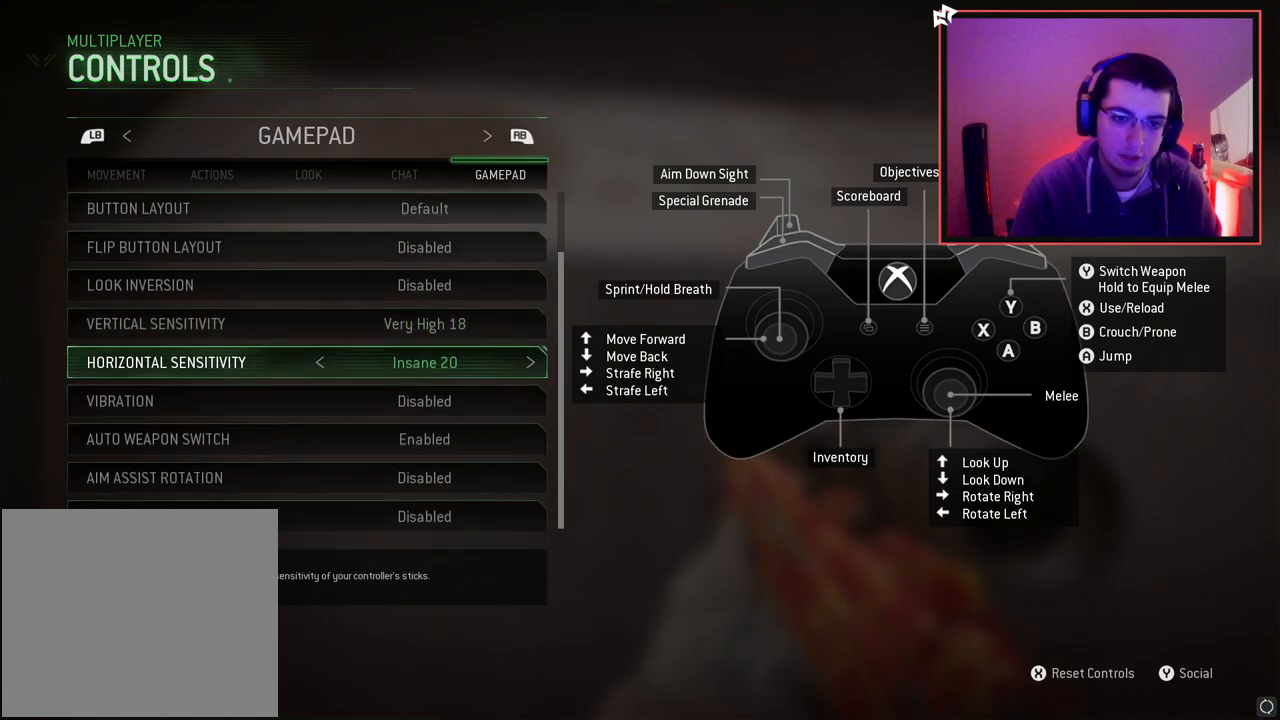
{"buttons": ["DPAD_DOWN"], "left_stick": "center", "right_stick": "center", "events": [[17, "DPAD_LEFT", "down"], [134, "DPAD_LEFT", "up"], [217, "DPAD_LEFT", "down"], [351, "DPAD_LEFT", "up"], [467, "DPAD_DOWN", "down"]]}
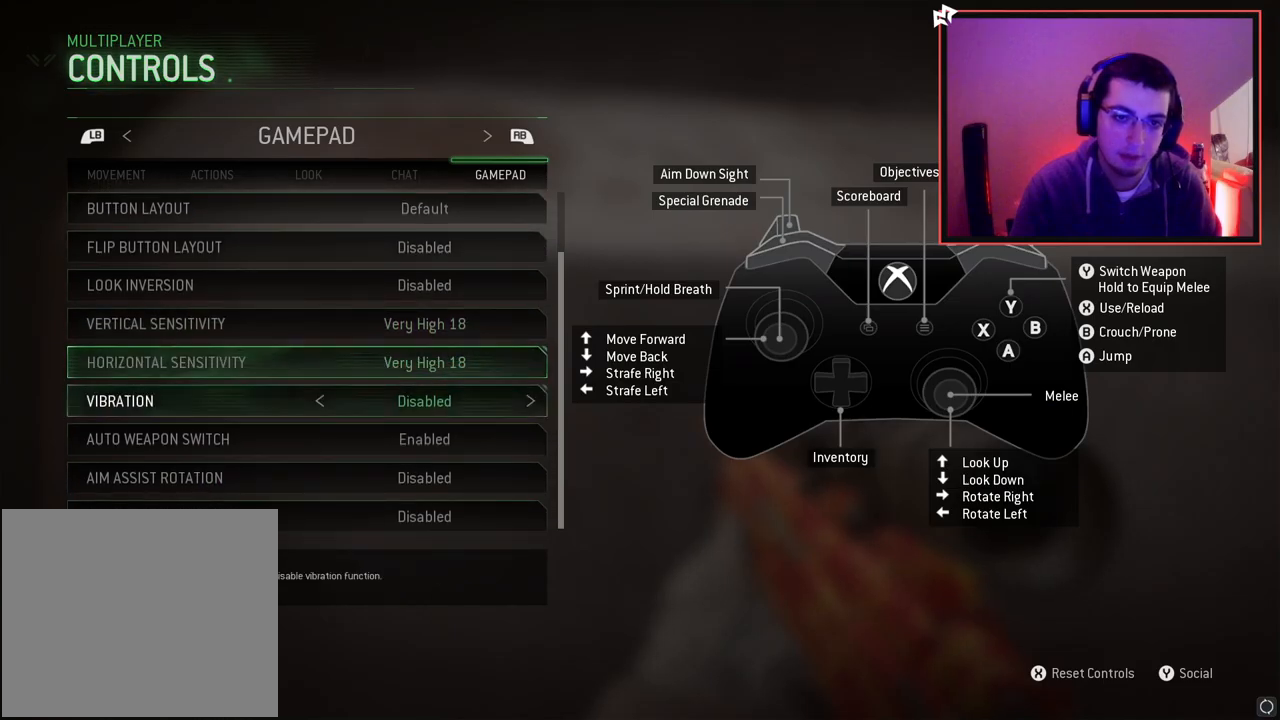
{"buttons": [], "left_stick": "center", "right_stick": "center", "events": [[83, "DPAD_DOWN", "up"], [183, "DPAD_DOWN", "down"], [283, "DPAD_DOWN", "up"], [367, "DPAD_DOWN", "down"], [484, "DPAD_DOWN", "up"]]}
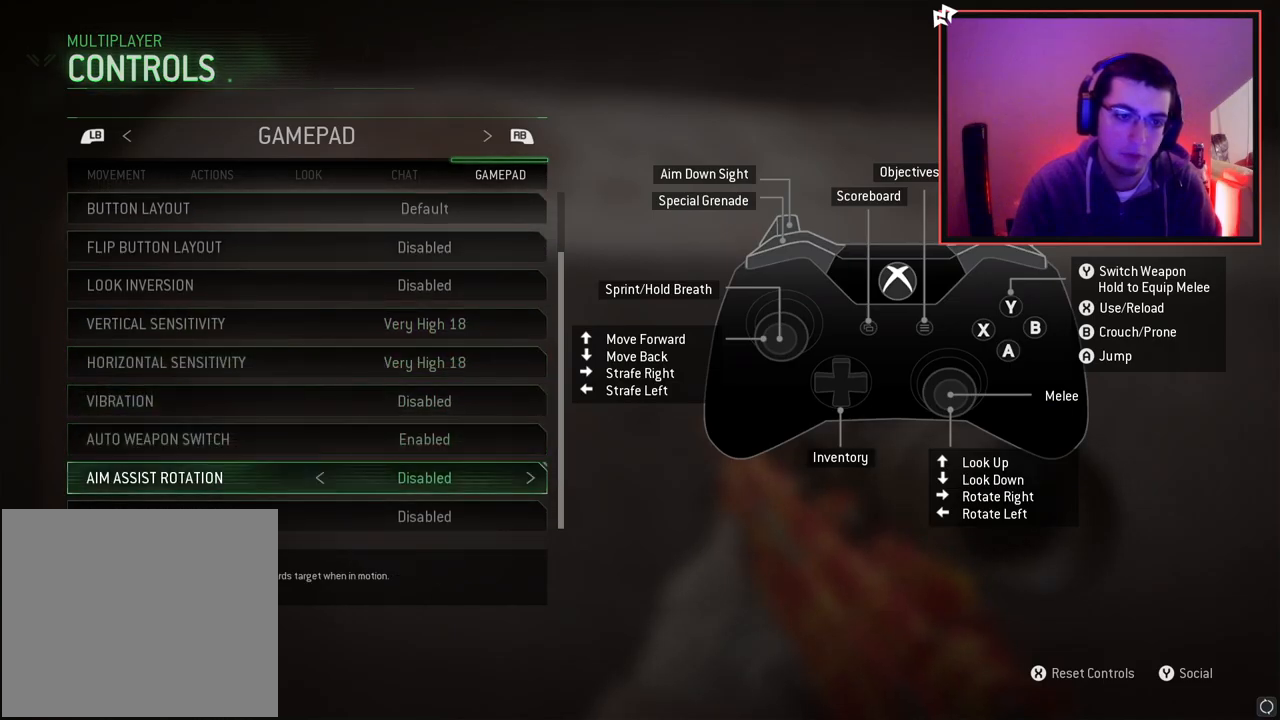
{"buttons": ["DPAD_LEFT"], "left_stick": "center", "right_stick": "center", "events": [[150, "DPAD_LEFT", "down"], [234, "DPAD_LEFT", "up"], [334, "DPAD_DOWN", "down"], [417, "DPAD_DOWN", "up"], [417, "DPAD_LEFT", "down"]]}
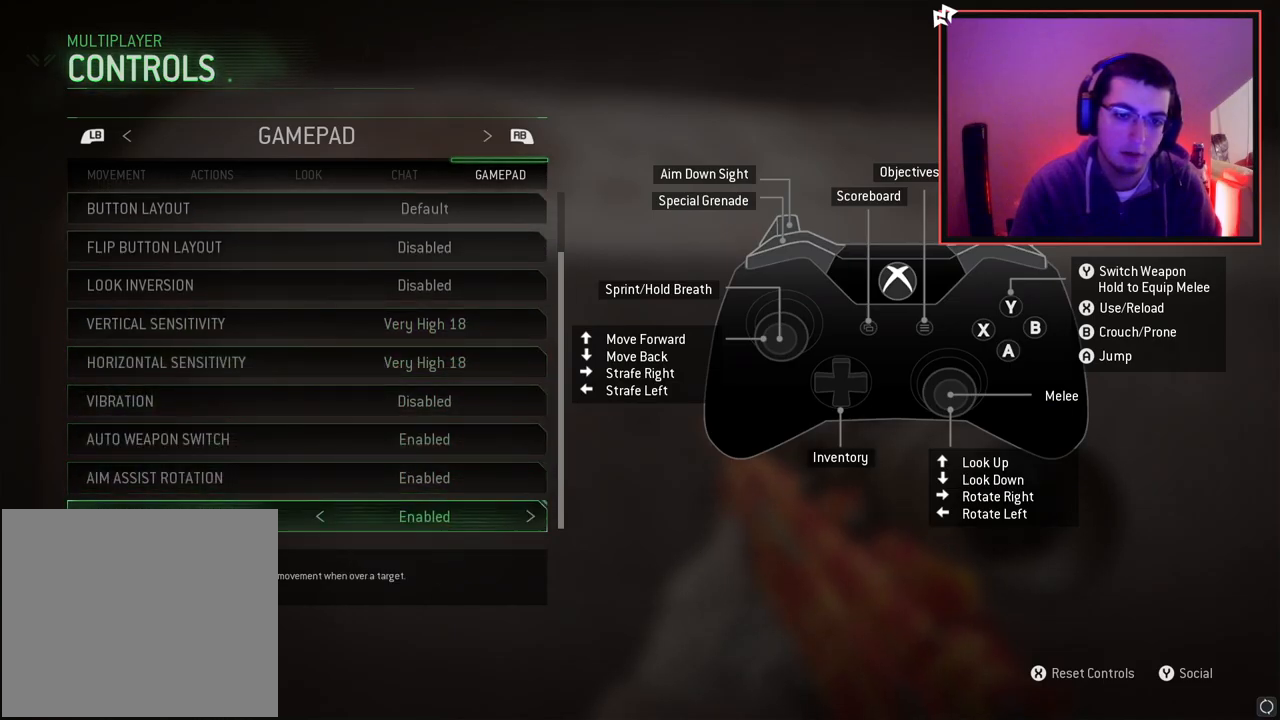
{"buttons": ["CIRCLE"], "left_stick": "down-right", "right_stick": "center", "events": [[100, "CIRCLE", "down"], [100, "DPAD_LEFT", "up"], [200, "CIRCLE", "up"], [283, "CIRCLE", "down"], [350, "CIRCLE", "up"], [433, "CIRCLE", "down"], [500, "left_stick", "down-right"]]}
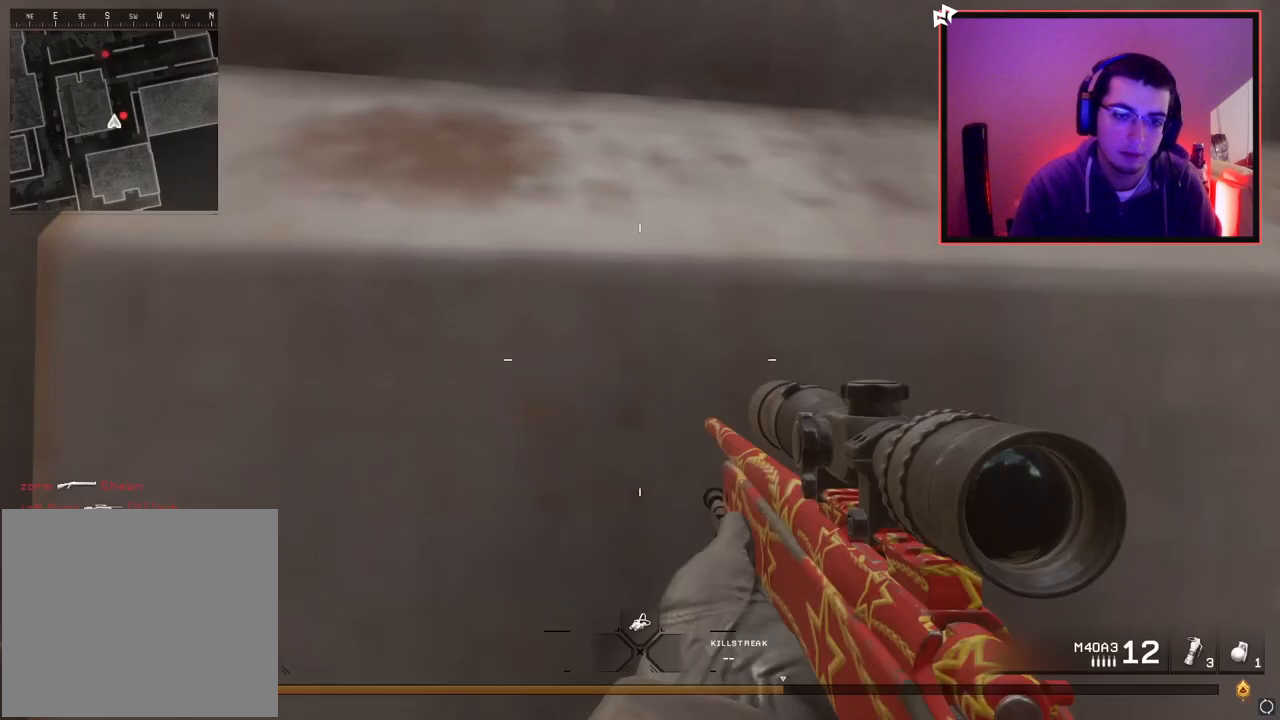
{"buttons": [], "left_stick": "up", "right_stick": "center", "events": [[50, "CIRCLE", "up"], [84, "left_stick", "right"], [117, "right_stick", "right"], [184, "left_stick", "up-right"], [250, "L3", "down"], [284, "left_stick", "up"], [284, "right_stick", "center"], [467, "L3", "up"]]}
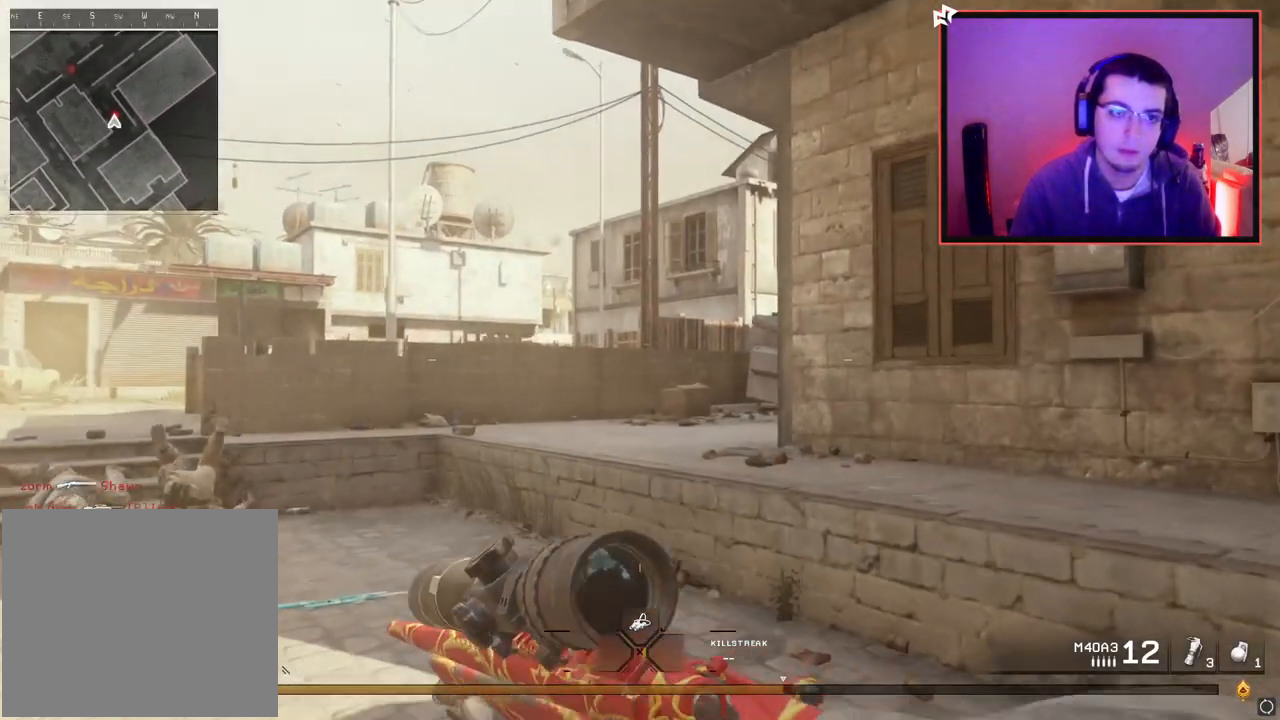
{"buttons": [], "left_stick": "up", "right_stick": "right", "events": [[133, "right_stick", "left"], [283, "right_stick", "center"], [300, "L3", "down"], [433, "right_stick", "right"], [484, "L3", "up"]]}
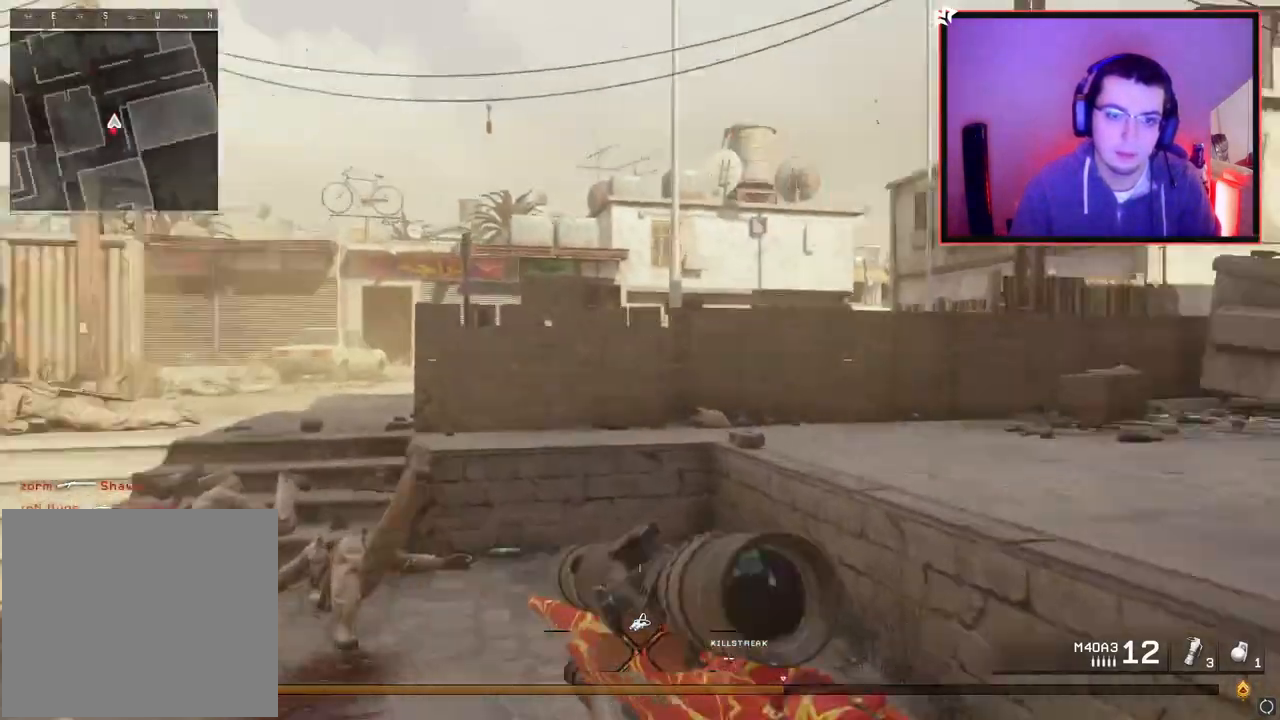
{"buttons": ["L3"], "left_stick": "up", "right_stick": "center", "events": [[117, "right_stick", "center"], [200, "CROSS", "down"], [317, "CROSS", "up"], [501, "L3", "down"]]}
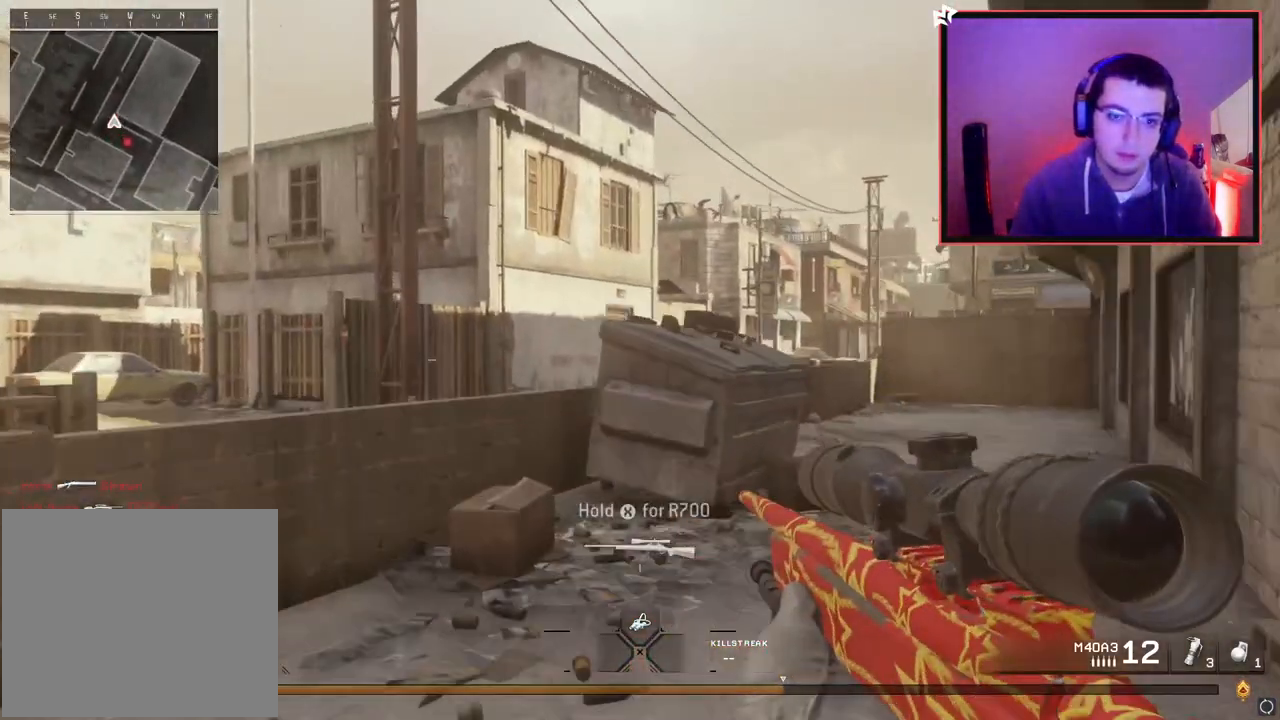
{"buttons": [], "left_stick": "up-right", "right_stick": "center", "events": [[250, "right_stick", "left"], [383, "L3", "up"], [383, "left_stick", "up-right"], [433, "right_stick", "center"]]}
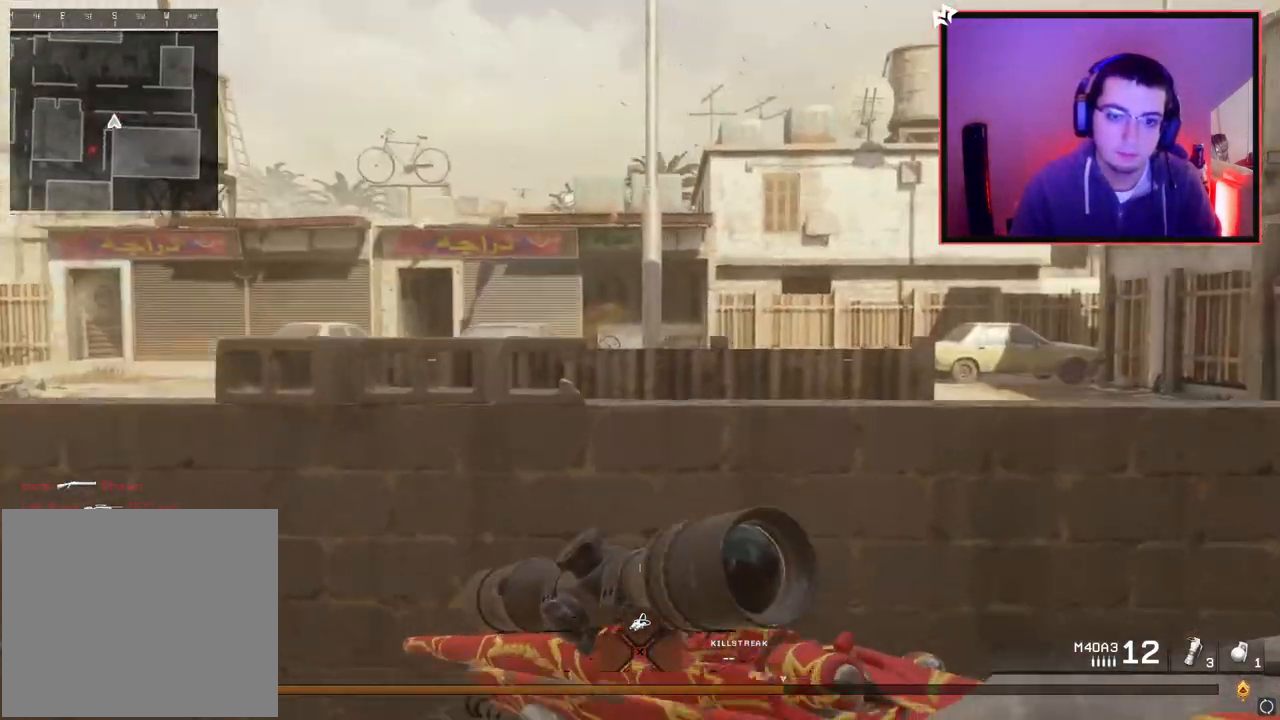
{"buttons": [], "left_stick": "down-right", "right_stick": "center", "events": [[184, "right_stick", "left"], [367, "right_stick", "center"], [434, "left_stick", "down-right"]]}
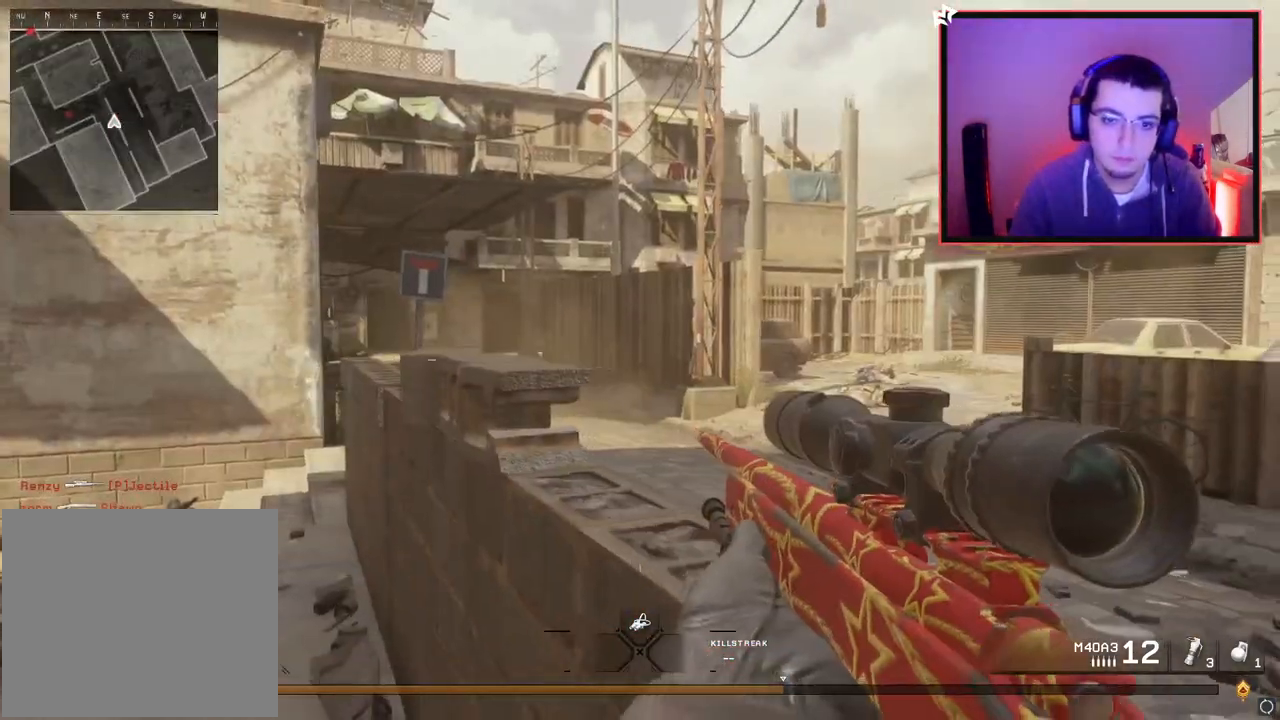
{"buttons": [], "left_stick": "up", "right_stick": "center", "events": [[33, "right_stick", "left"], [100, "left_stick", "down-left"], [167, "left_stick", "up-left"], [217, "left_stick", "up"], [217, "right_stick", "center"]]}
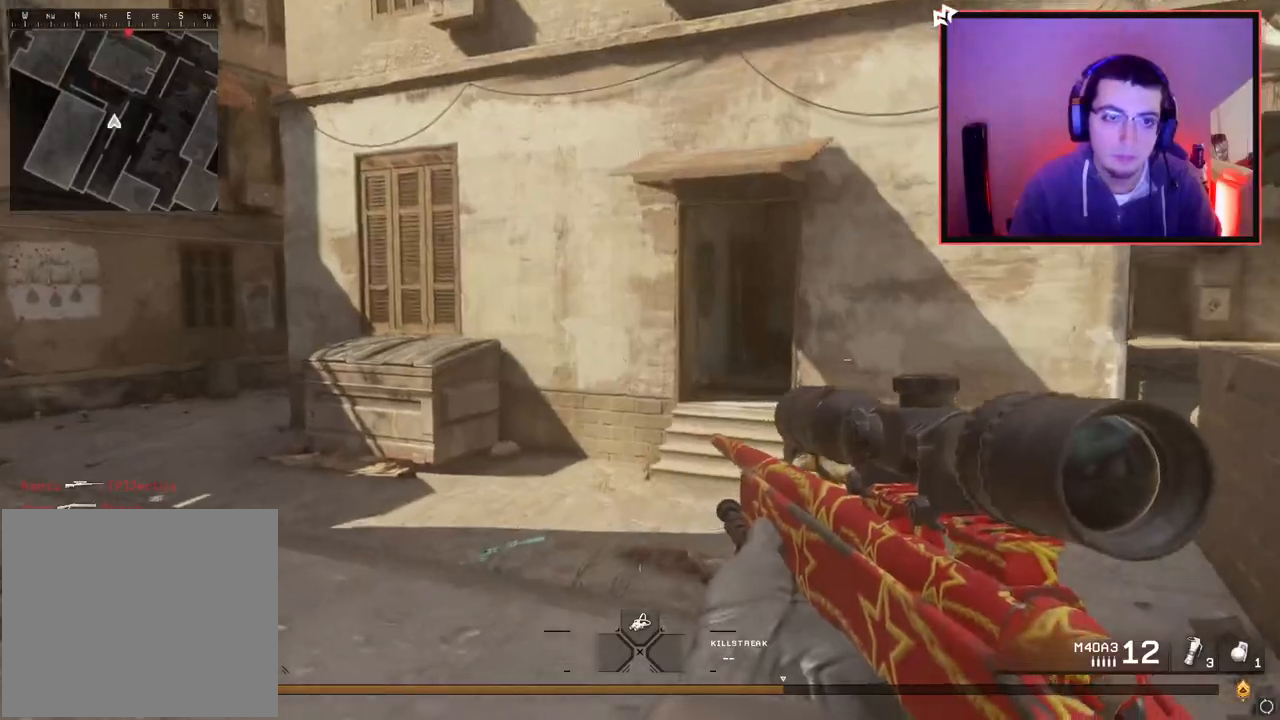
{"buttons": ["L3"], "left_stick": "up", "right_stick": "center", "events": [[17, "right_stick", "left"], [184, "right_stick", "center"], [467, "L3", "down"]]}
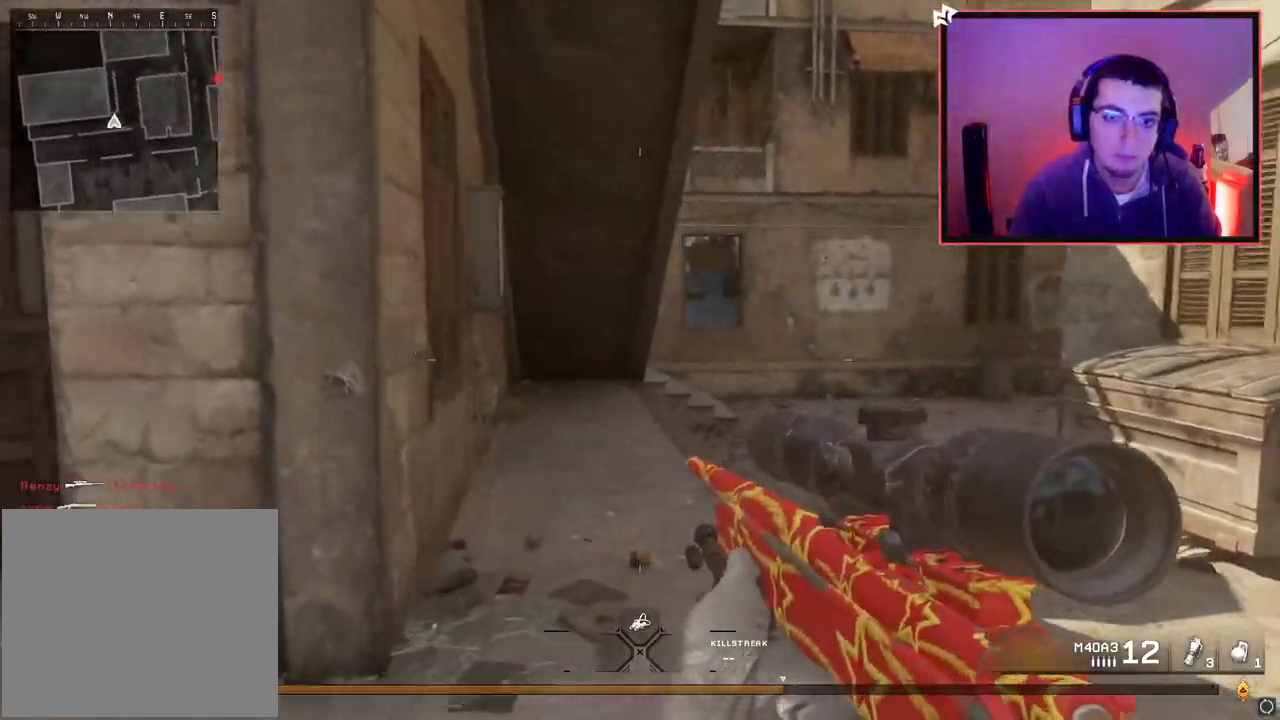
{"buttons": [], "left_stick": "up", "right_stick": "center", "events": [[167, "L3", "up"]]}
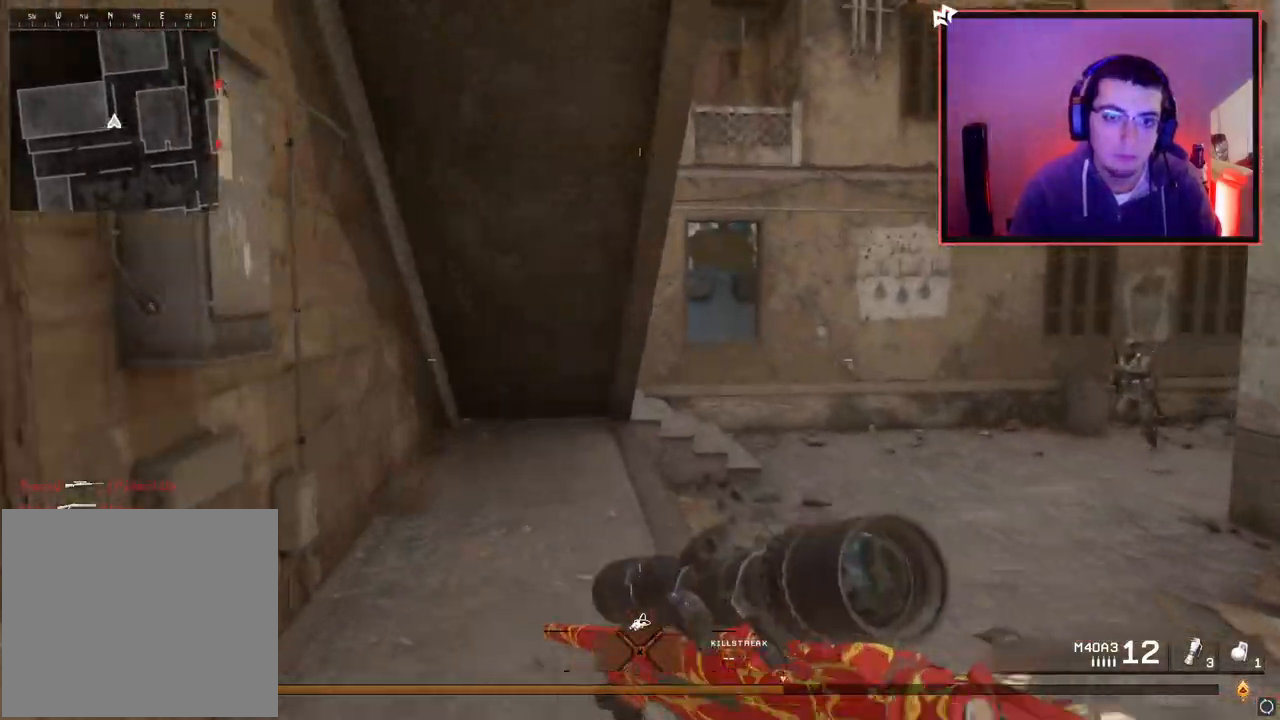
{"buttons": [], "left_stick": "left", "right_stick": "center", "events": [[217, "right_stick", "right"], [284, "left_stick", "up-left"], [384, "right_stick", "center"], [417, "left_stick", "left"]]}
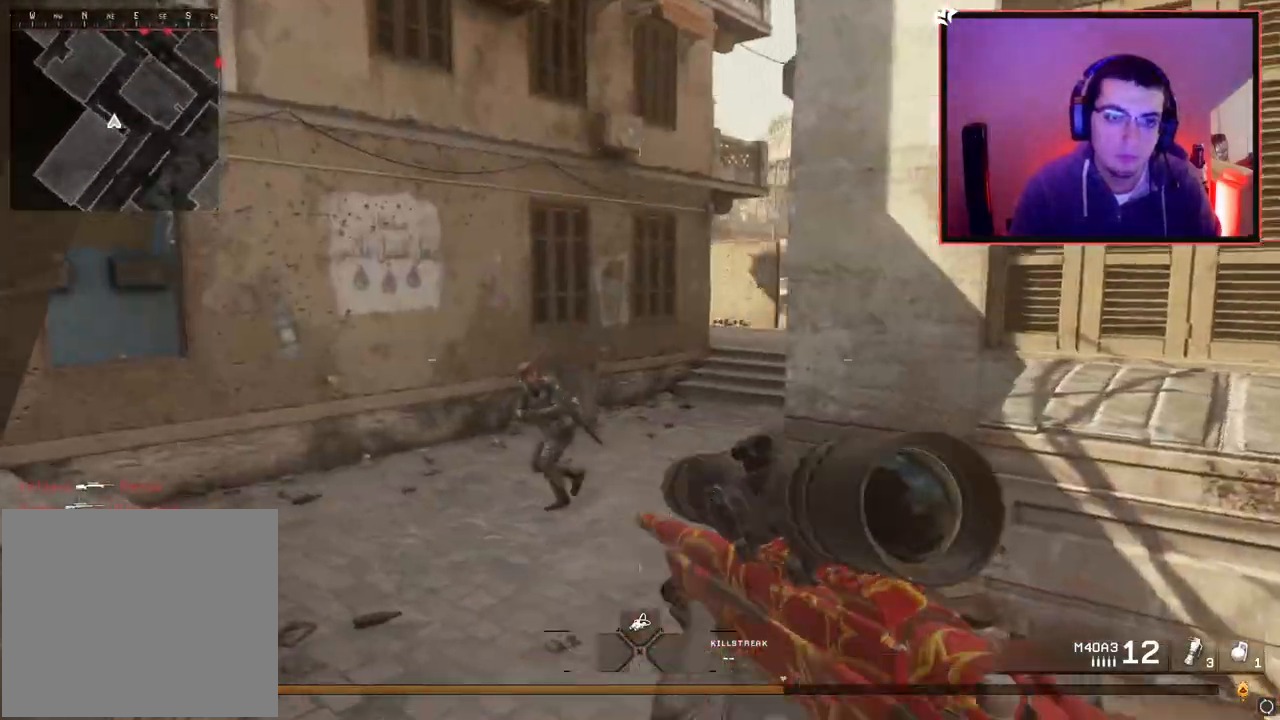
{"buttons": ["R2", "L3"], "left_stick": "left", "right_stick": "center", "events": [[17, "L2", "down"], [50, "left_stick", "center"], [83, "right_stick", "left"], [167, "right_stick", "center"], [217, "L3", "down"], [250, "left_stick", "left"], [384, "right_stick", "down-left"], [450, "R2", "down"], [501, "L2", "up"], [501, "right_stick", "center"]]}
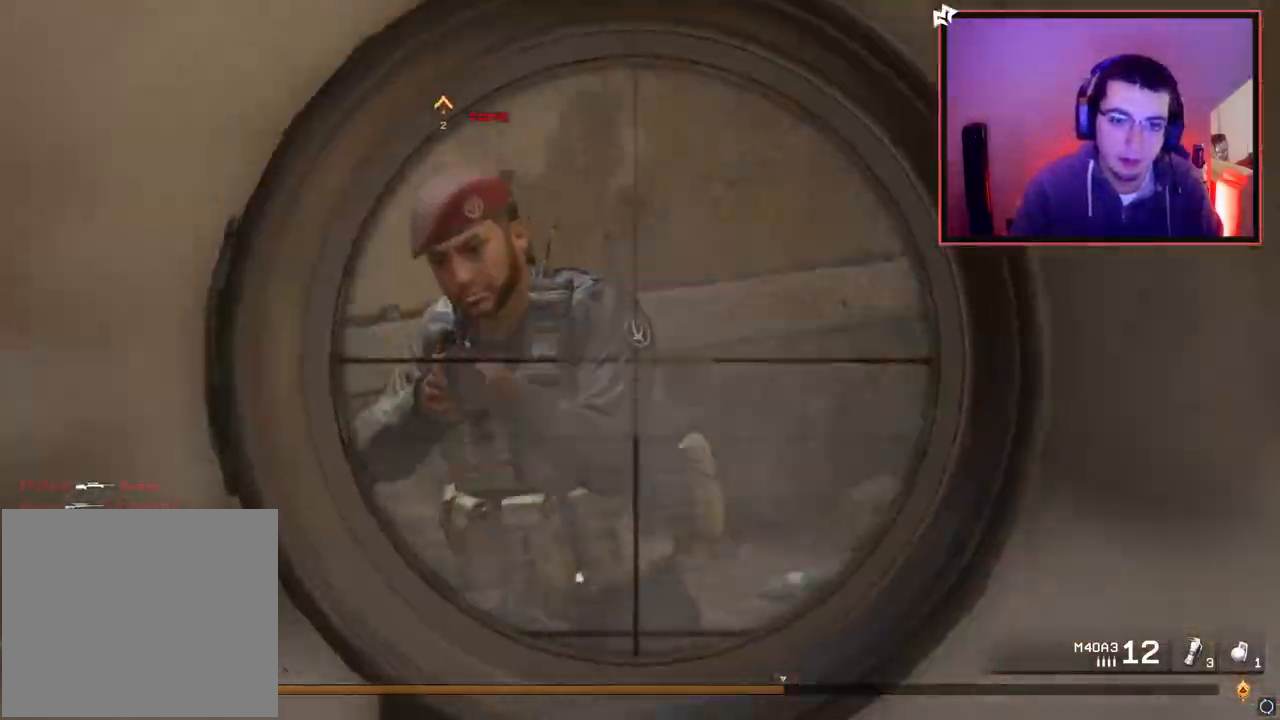
{"buttons": ["L3"], "left_stick": "up-right", "right_stick": "center", "events": [[16, "L3", "up"], [33, "left_stick", "down"], [100, "R2", "up"], [116, "left_stick", "down-right"], [150, "right_stick", "right"], [233, "left_stick", "up-right"], [333, "L3", "down"], [450, "right_stick", "center"]]}
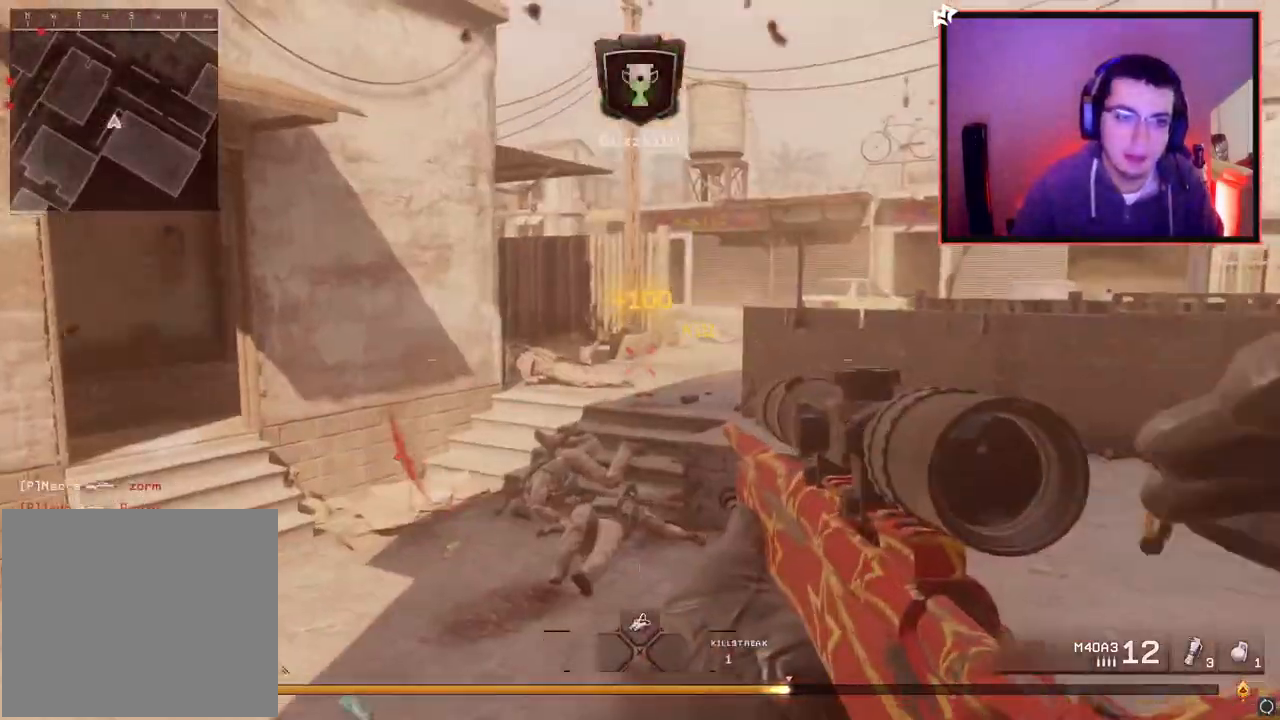
{"buttons": [], "left_stick": "up-right", "right_stick": "center", "events": [[117, "L3", "up"], [367, "right_stick", "left"], [450, "right_stick", "center"]]}
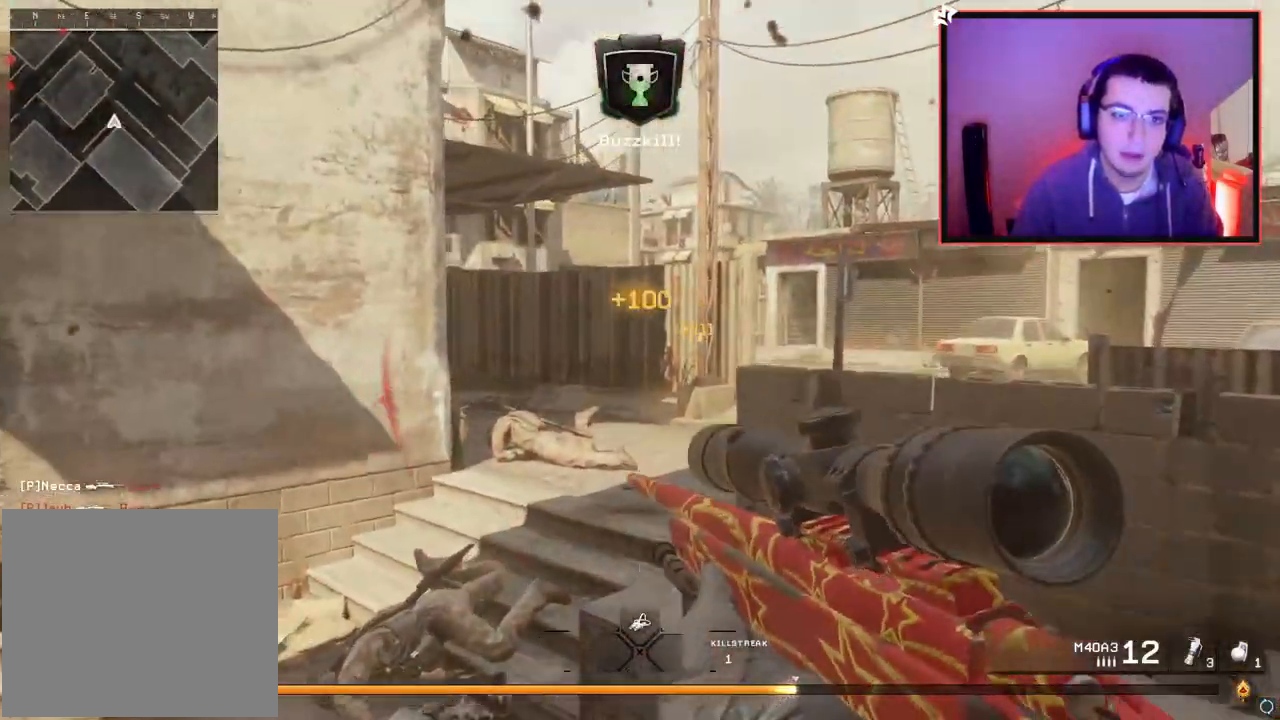
{"buttons": [], "left_stick": "up-right", "right_stick": "right", "events": [[33, "CROSS", "down"], [133, "CROSS", "up"], [450, "right_stick", "right"]]}
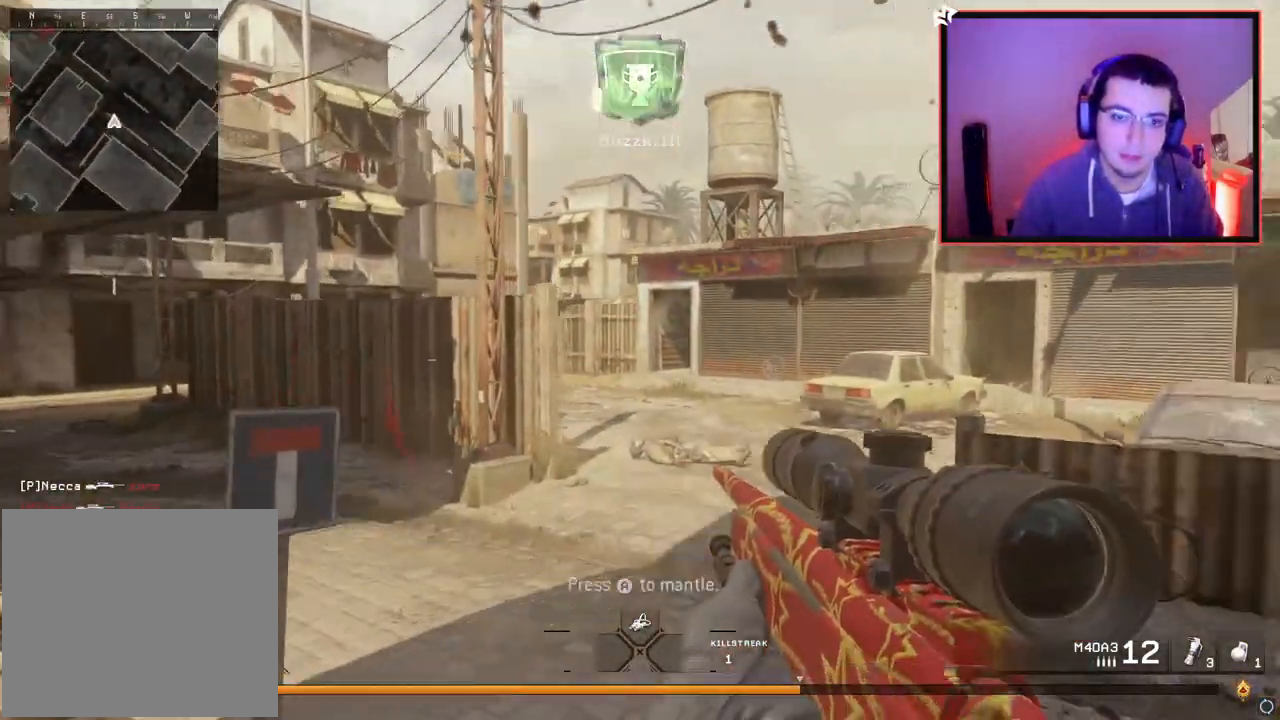
{"buttons": [], "left_stick": "up-right", "right_stick": "center", "events": [[150, "L3", "down"], [217, "right_stick", "center"], [434, "L3", "up"]]}
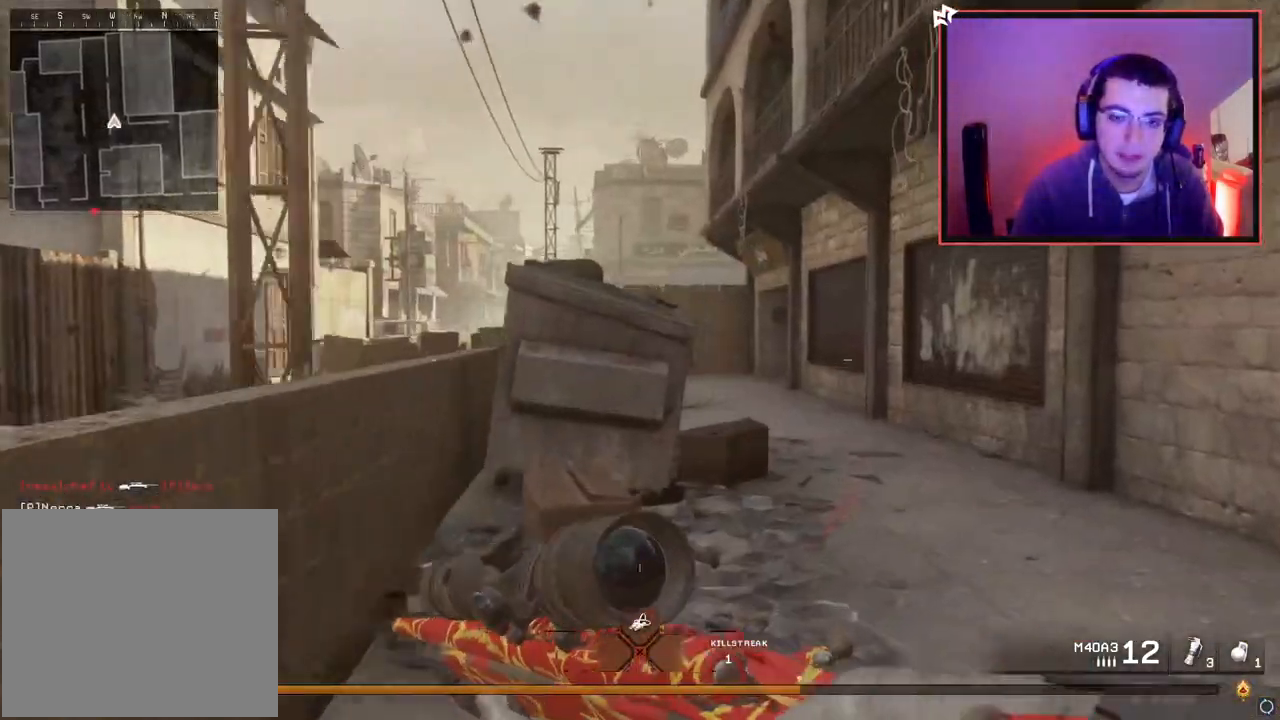
{"buttons": [], "left_stick": "right", "right_stick": "center", "events": [[83, "right_stick", "left"], [317, "right_stick", "center"], [367, "left_stick", "right"]]}
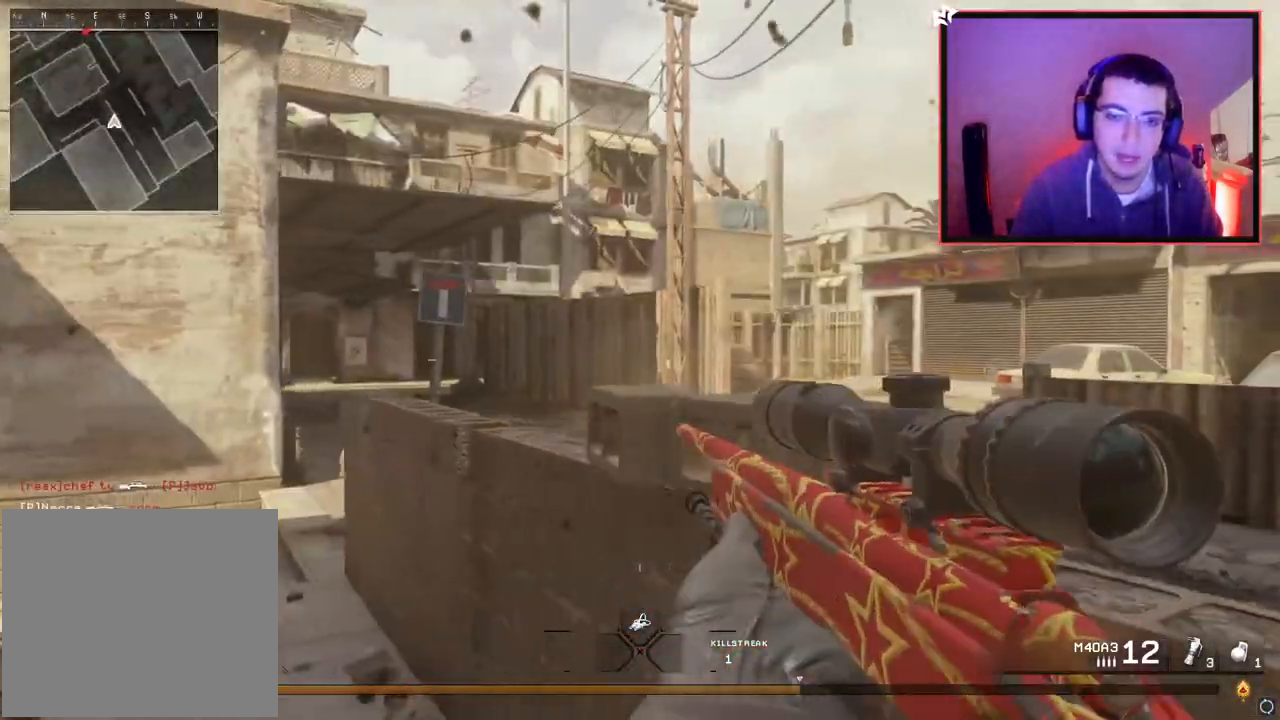
{"buttons": [], "left_stick": "right", "right_stick": "center", "events": [[184, "right_stick", "right"], [250, "right_stick", "center"]]}
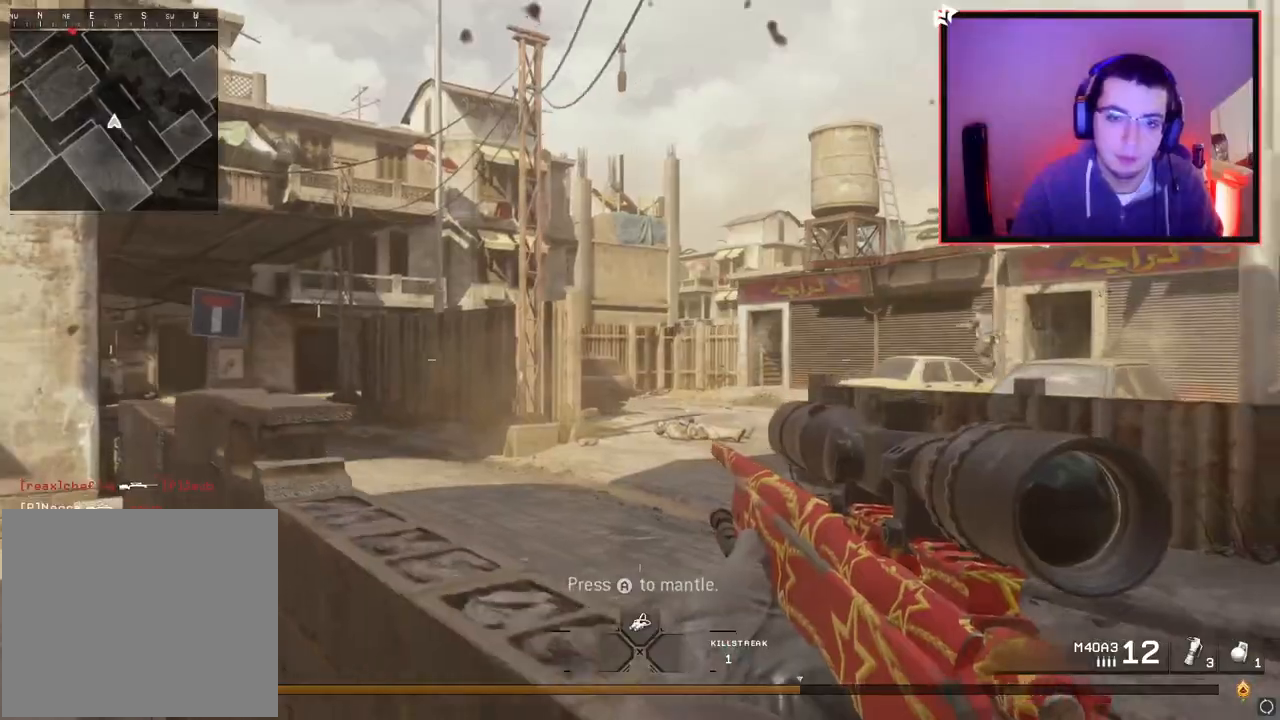
{"buttons": ["L2", "L3"], "left_stick": "center", "right_stick": "up-right", "events": [[100, "right_stick", "right"], [116, "L2", "down"], [133, "left_stick", "center"], [200, "right_stick", "center"], [333, "L3", "down"], [467, "right_stick", "up-right"]]}
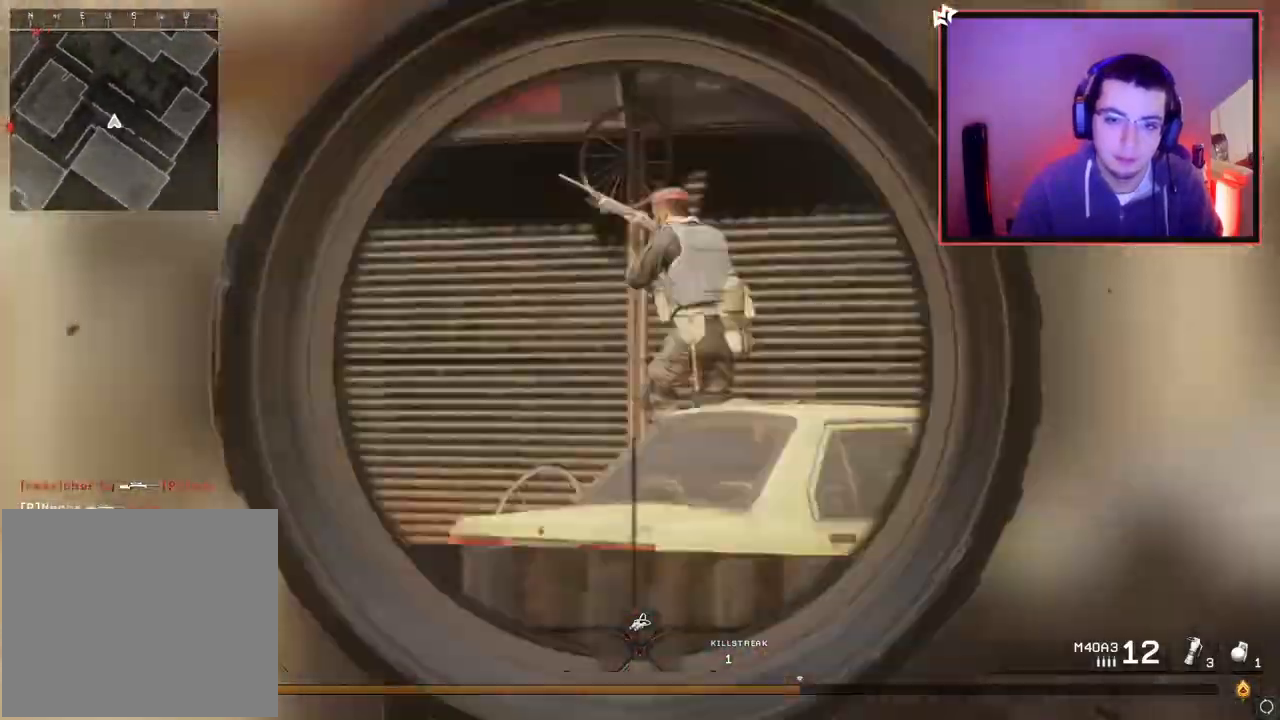
{"buttons": ["R2", "L3"], "left_stick": "up-left", "right_stick": "center", "events": [[83, "right_stick", "center"], [284, "left_stick", "left"], [300, "right_stick", "left"], [417, "R2", "down"], [417, "left_stick", "up-left"], [434, "right_stick", "up"], [467, "L2", "up"], [484, "right_stick", "center"]]}